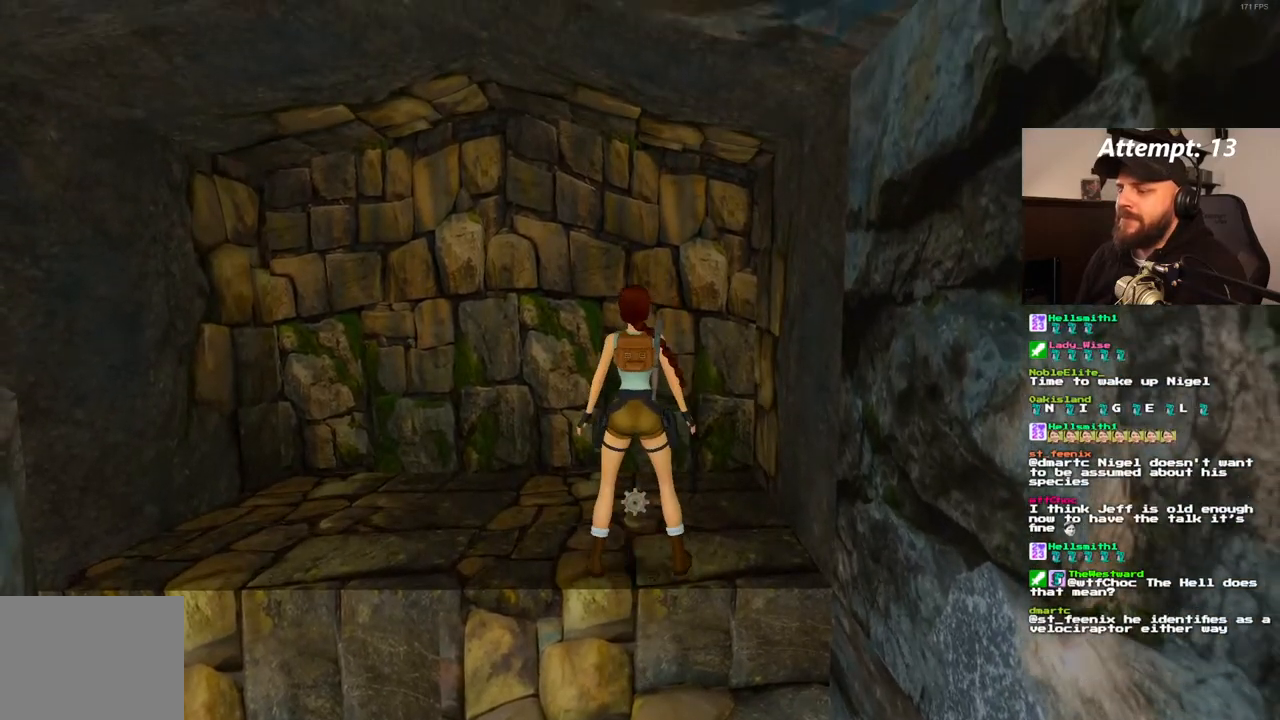
Gameplay with a controller (PlayStation layout); each line is a JSON object with the inputs held at the frame after it (dt_ms = milliseconds from this image to that frame). "events" lists button and stick changes between this image and that frame as [ms after this image, input, new state], when the widget could be followed in between. Not read: CROSS L3 R3.
{"dt_ms": 500, "buttons": [], "left_stick": "center", "right_stick": "center", "events": [[50, "DPAD_UP", "down"], [167, "DPAD_UP", "up"]]}
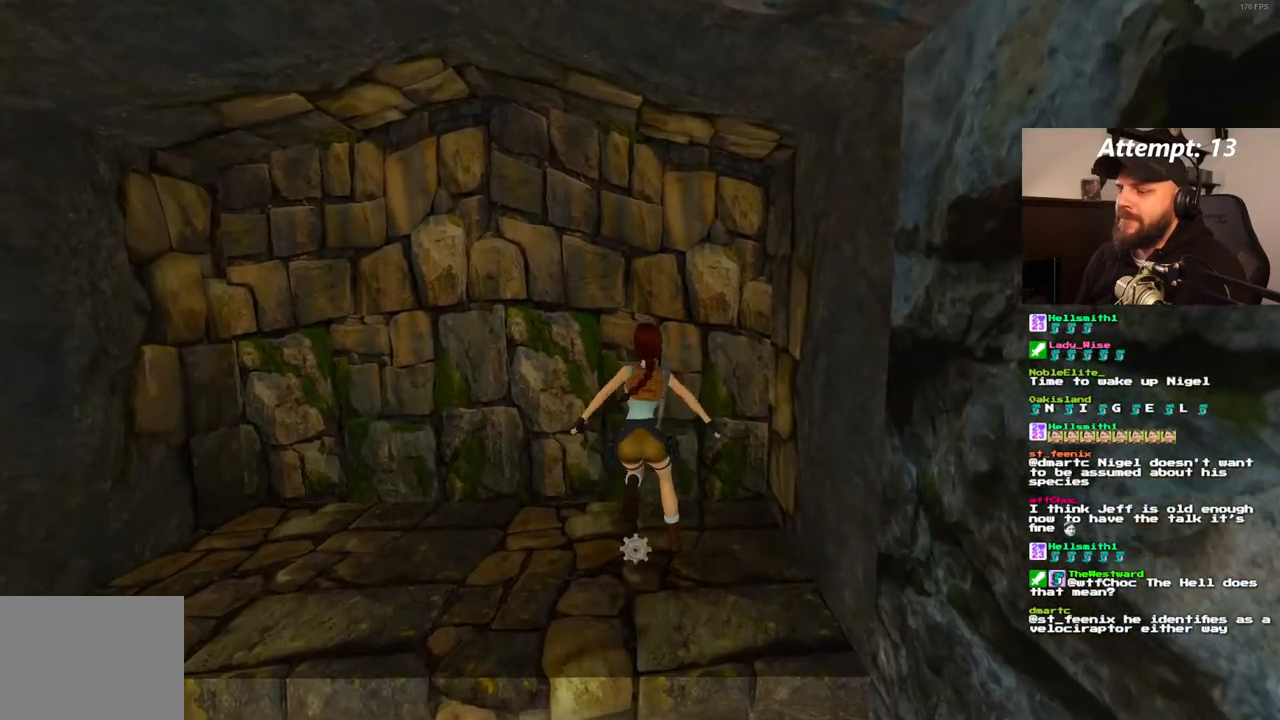
{"dt_ms": 500, "buttons": [], "left_stick": "center", "right_stick": "center", "events": []}
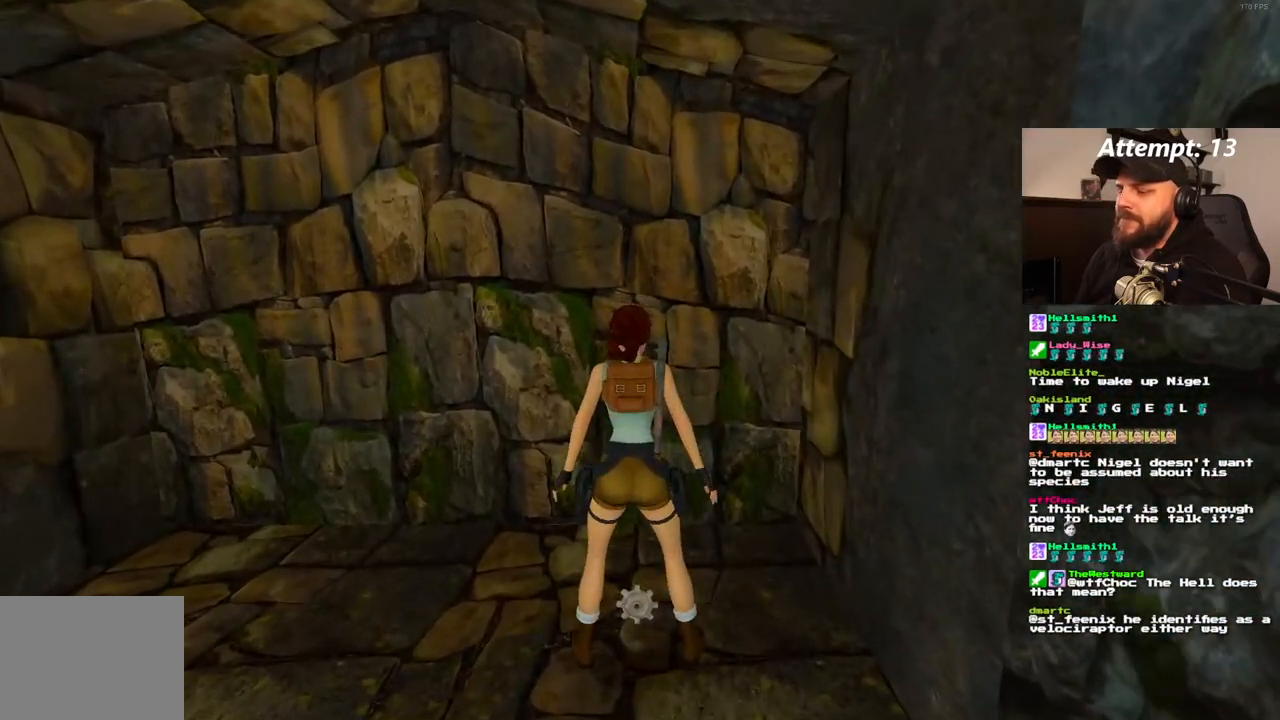
{"dt_ms": 500, "buttons": [], "left_stick": "center", "right_stick": "center", "events": []}
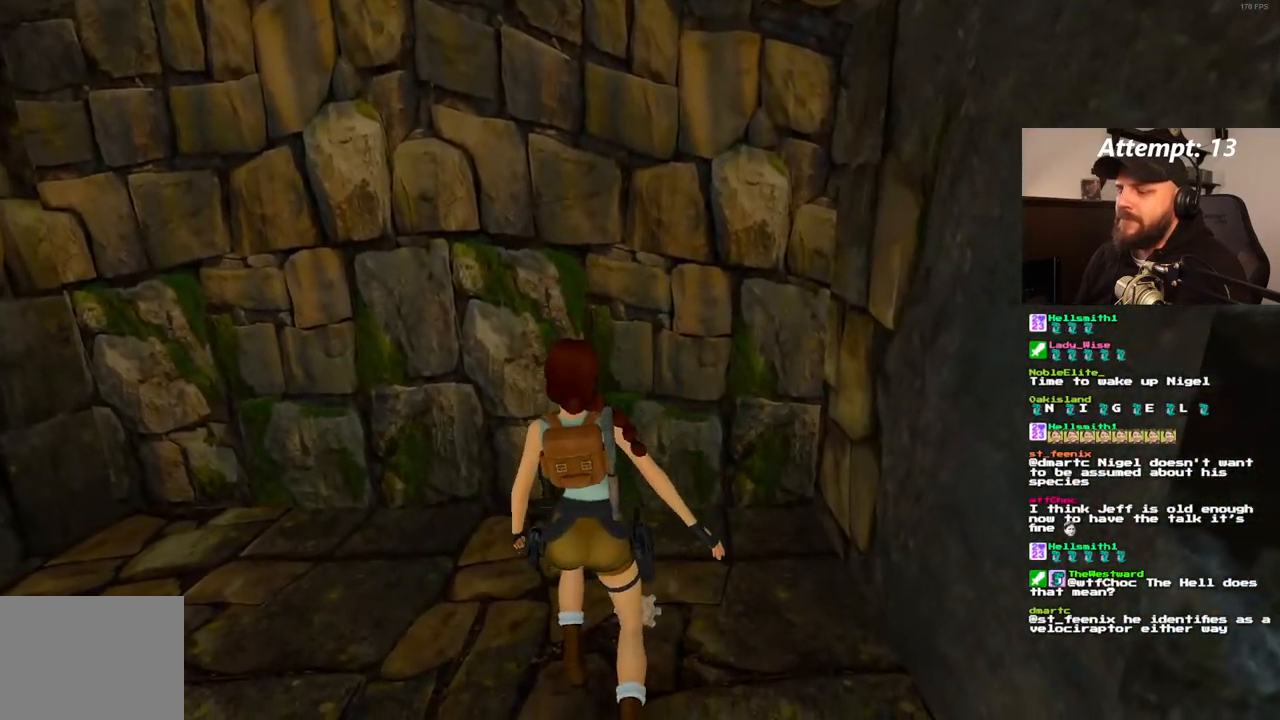
{"dt_ms": 500, "buttons": [], "left_stick": "center", "right_stick": "center", "events": []}
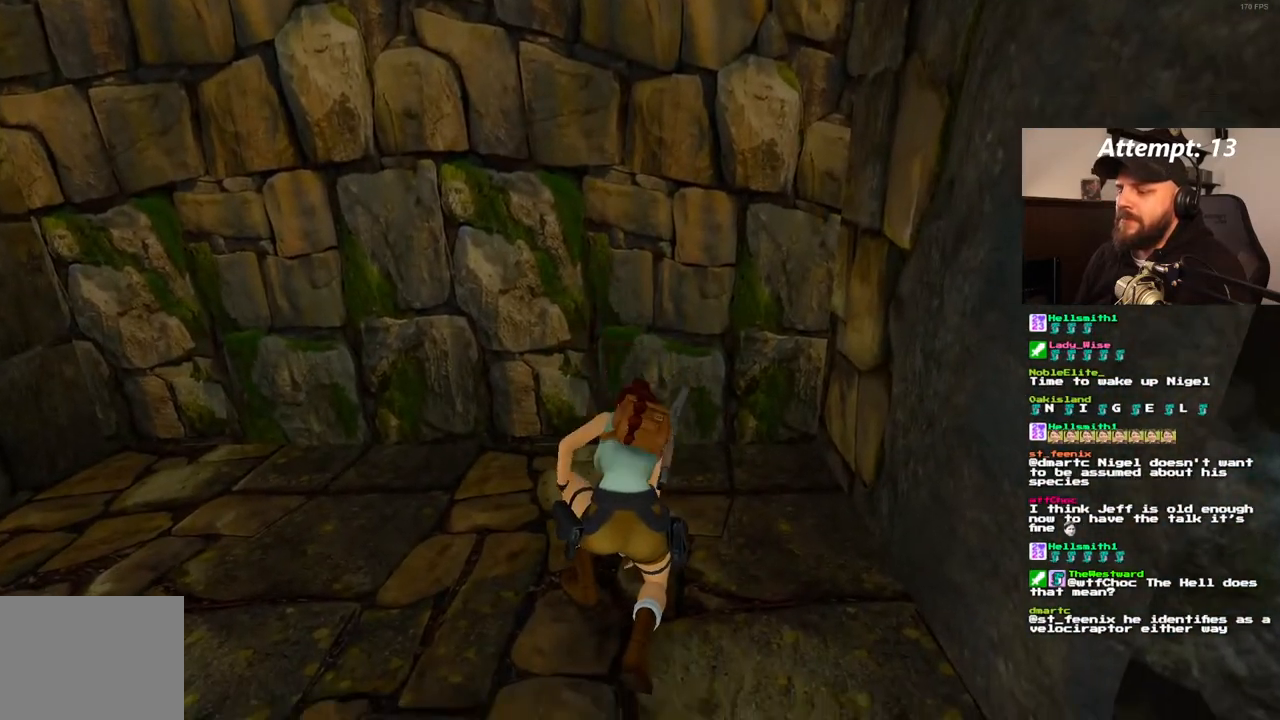
{"dt_ms": 500, "buttons": [], "left_stick": "center", "right_stick": "center", "events": []}
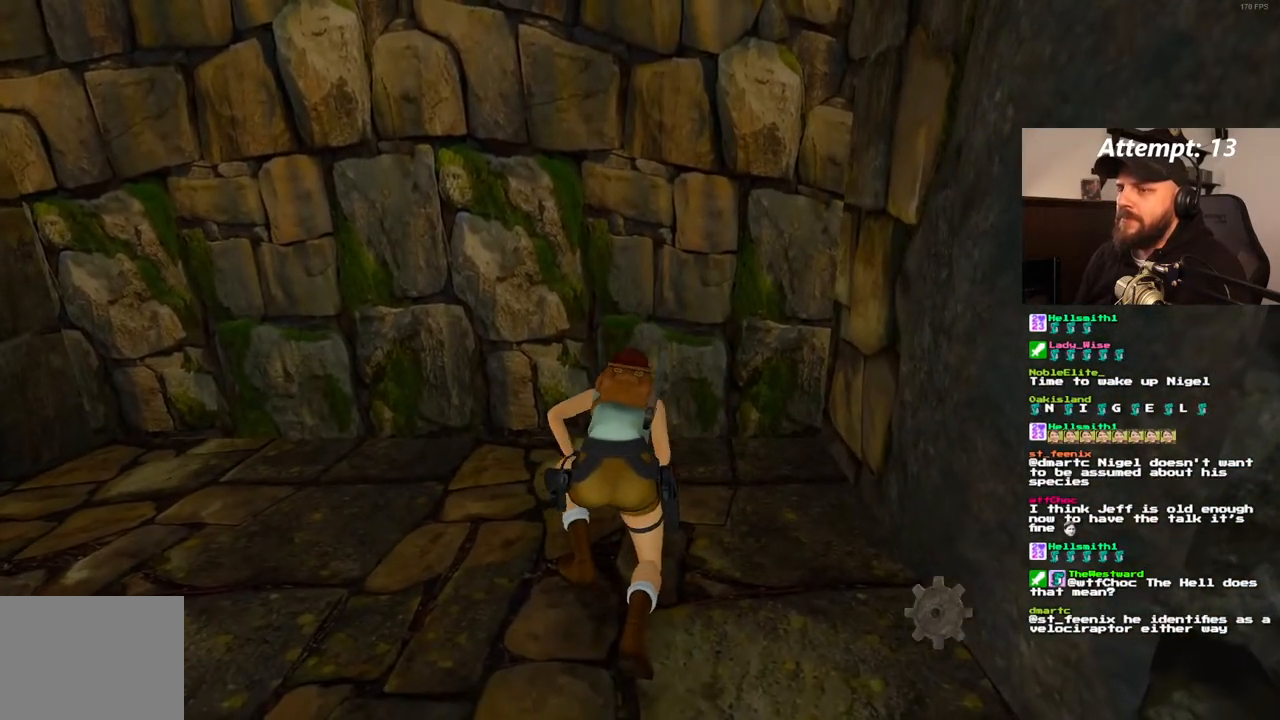
{"dt_ms": 500, "buttons": [], "left_stick": "center", "right_stick": "center", "events": []}
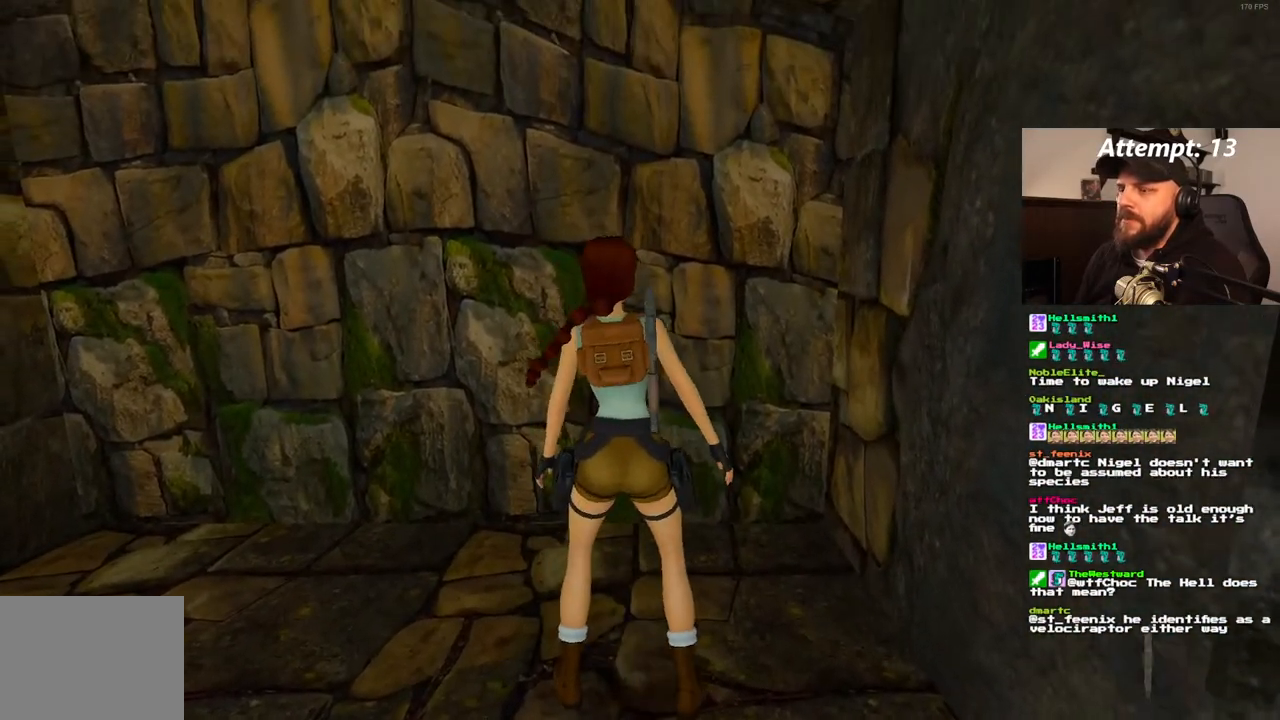
{"dt_ms": 500, "buttons": [], "left_stick": "center", "right_stick": "center", "events": [[150, "DPAD_DOWN", "down"], [417, "DPAD_DOWN", "up"]]}
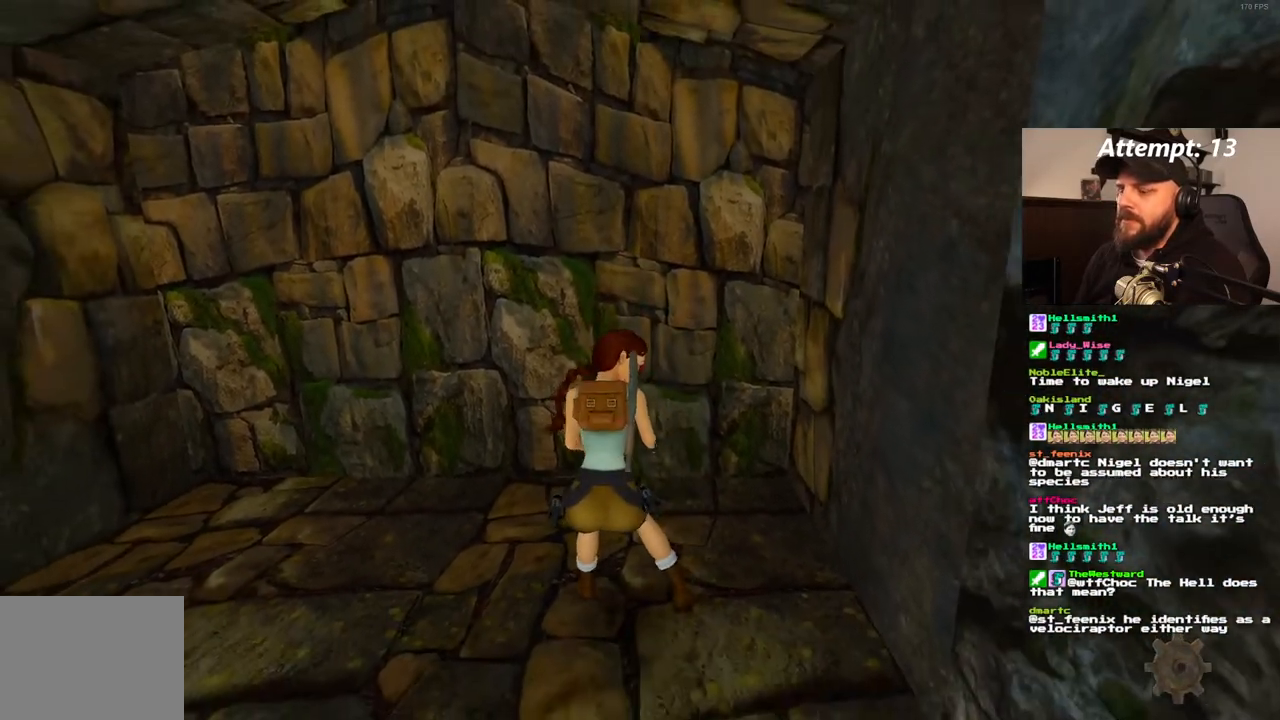
{"dt_ms": 500, "buttons": [], "left_stick": "center", "right_stick": "center", "events": []}
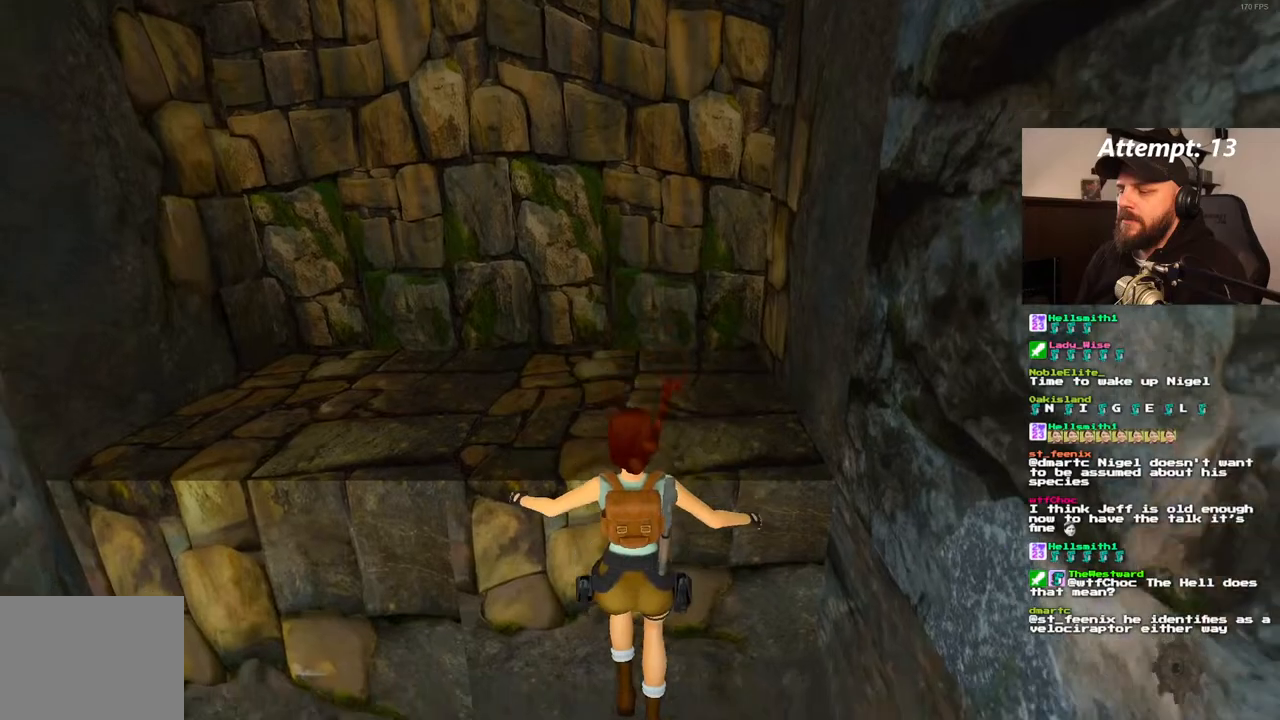
{"dt_ms": 500, "buttons": ["DPAD_UP", "DPAD_LEFT"], "left_stick": "center", "right_stick": "center"}
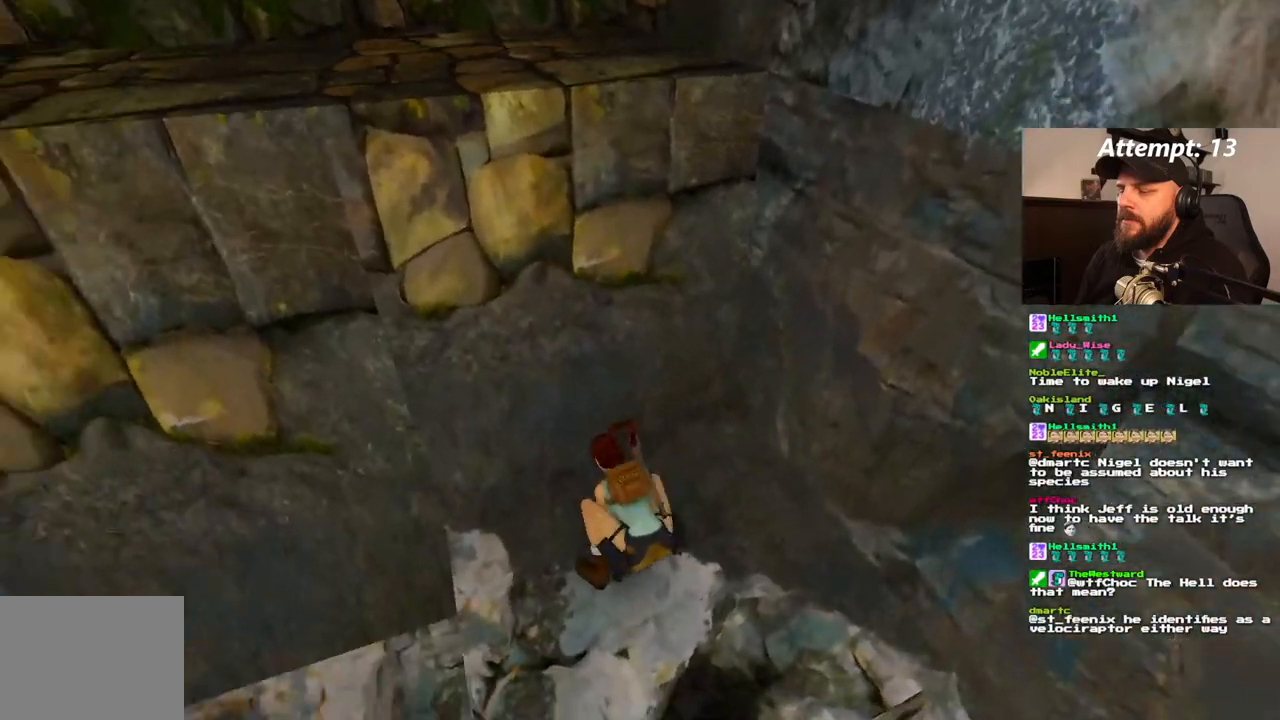
{"dt_ms": 1000, "buttons": [], "left_stick": "center", "right_stick": "center", "events": [[767, "DPAD_LEFT", "up"], [783, "DPAD_UP", "up"]]}
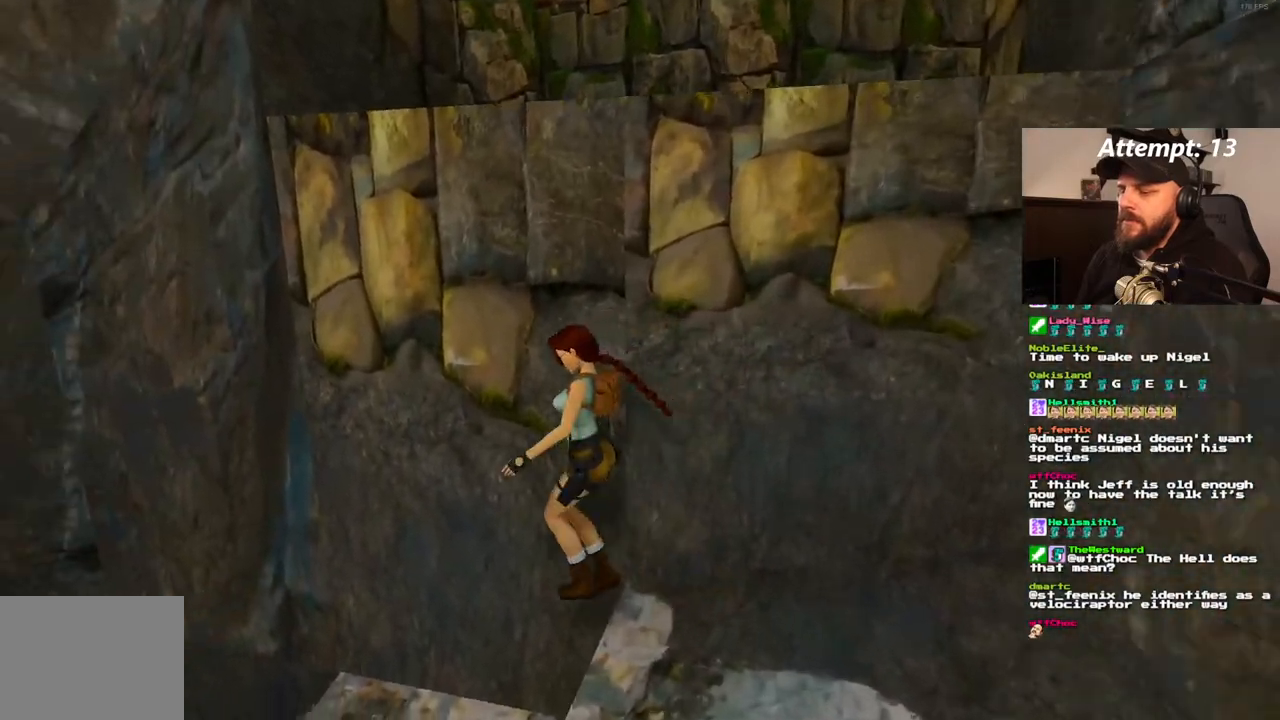
{"dt_ms": 500, "buttons": [], "left_stick": "center", "right_stick": "center", "events": []}
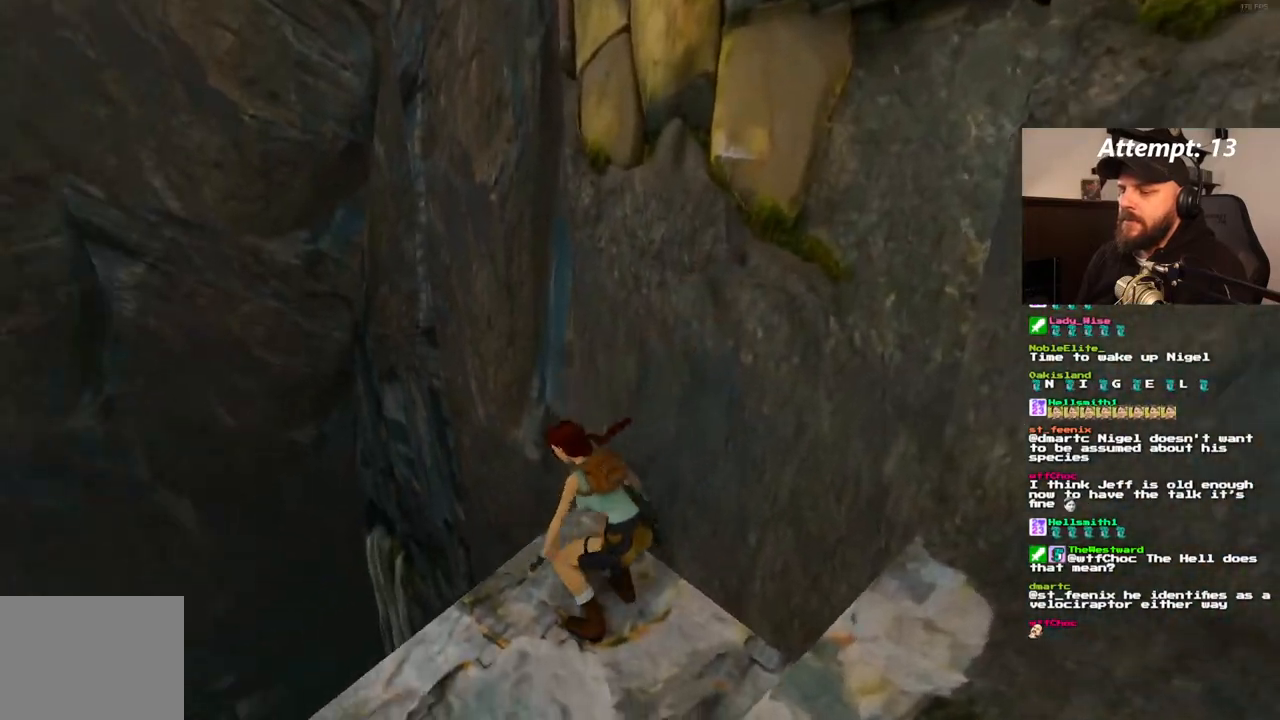
{"dt_ms": 500, "buttons": [], "left_stick": "center", "right_stick": "center", "events": []}
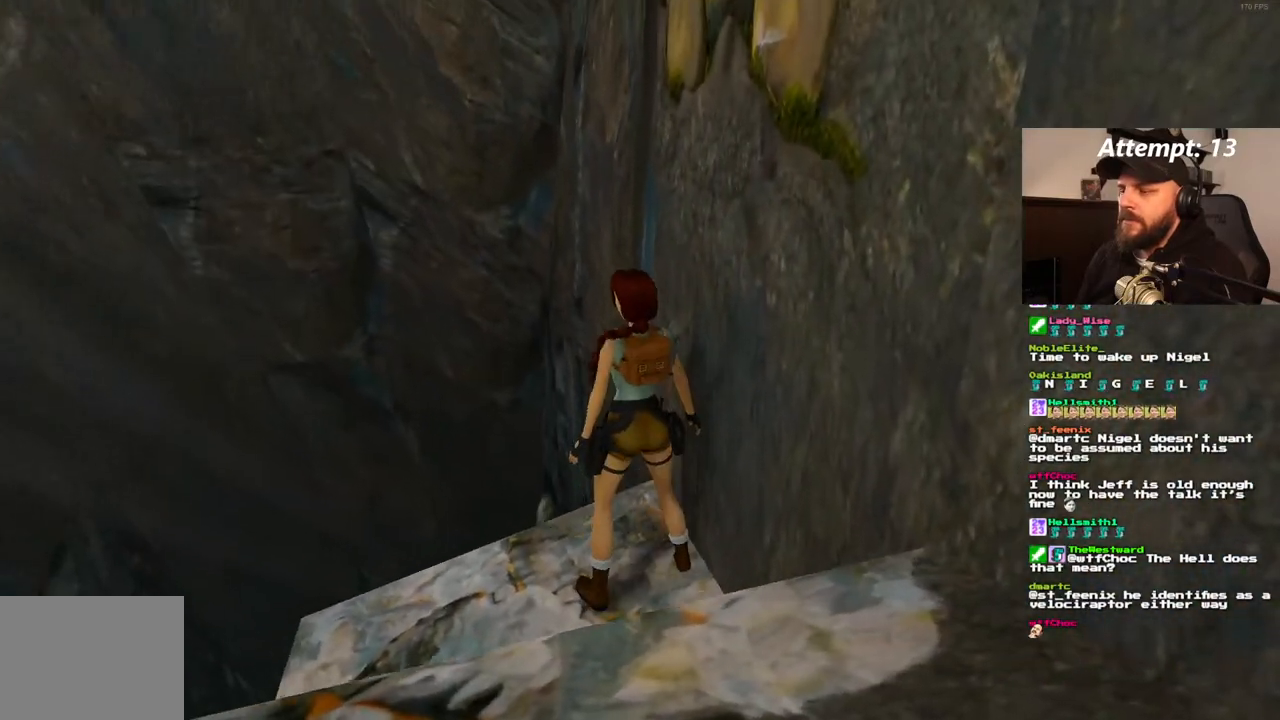
{"dt_ms": 500, "buttons": [], "left_stick": "center", "right_stick": "center", "events": []}
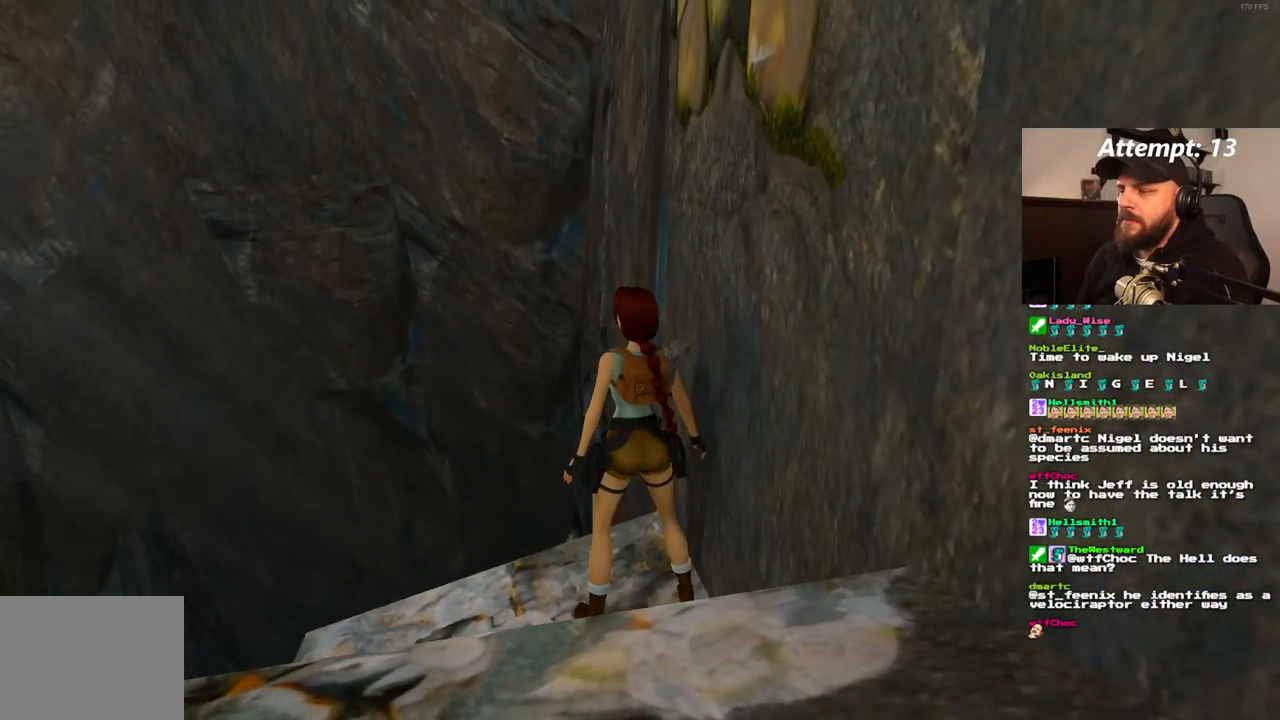
{"dt_ms": 1000, "buttons": ["SQUARE"], "left_stick": "center", "right_stick": "center"}
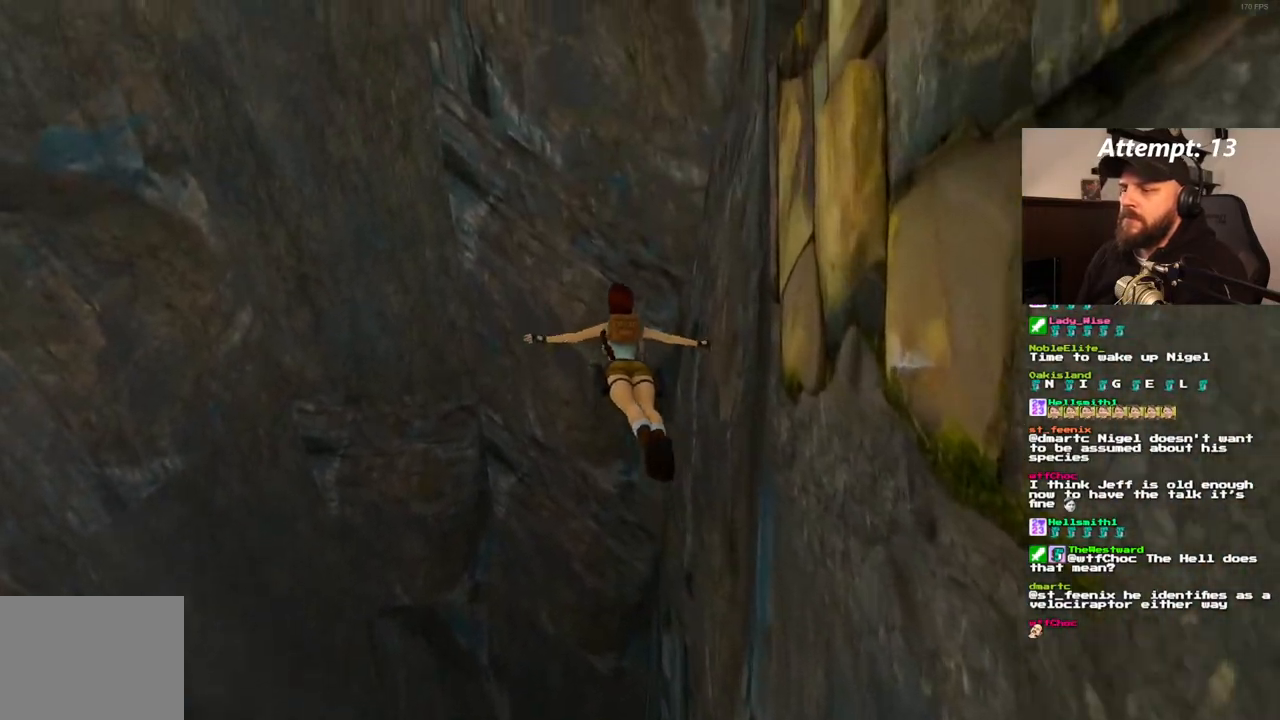
{"dt_ms": 500, "buttons": [], "left_stick": "center", "right_stick": "center", "events": [[50, "SQUARE", "up"]]}
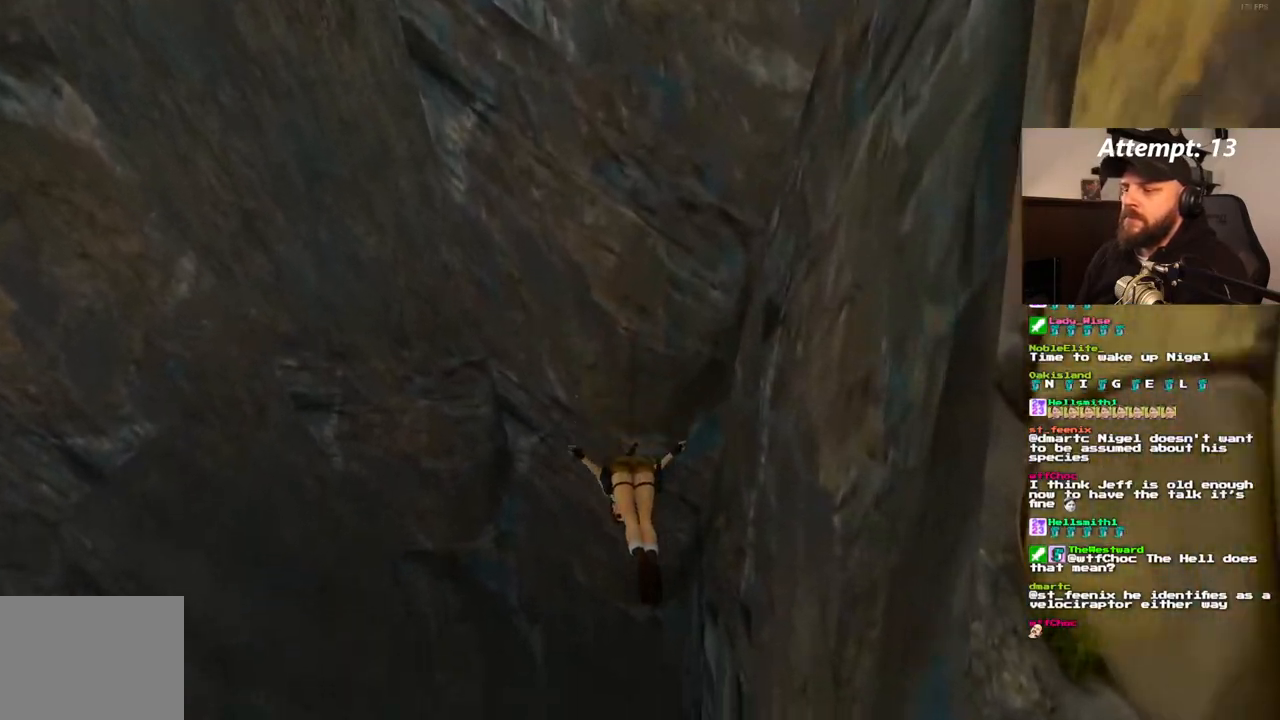
{"dt_ms": 1000, "buttons": [], "left_stick": "center", "right_stick": "center"}
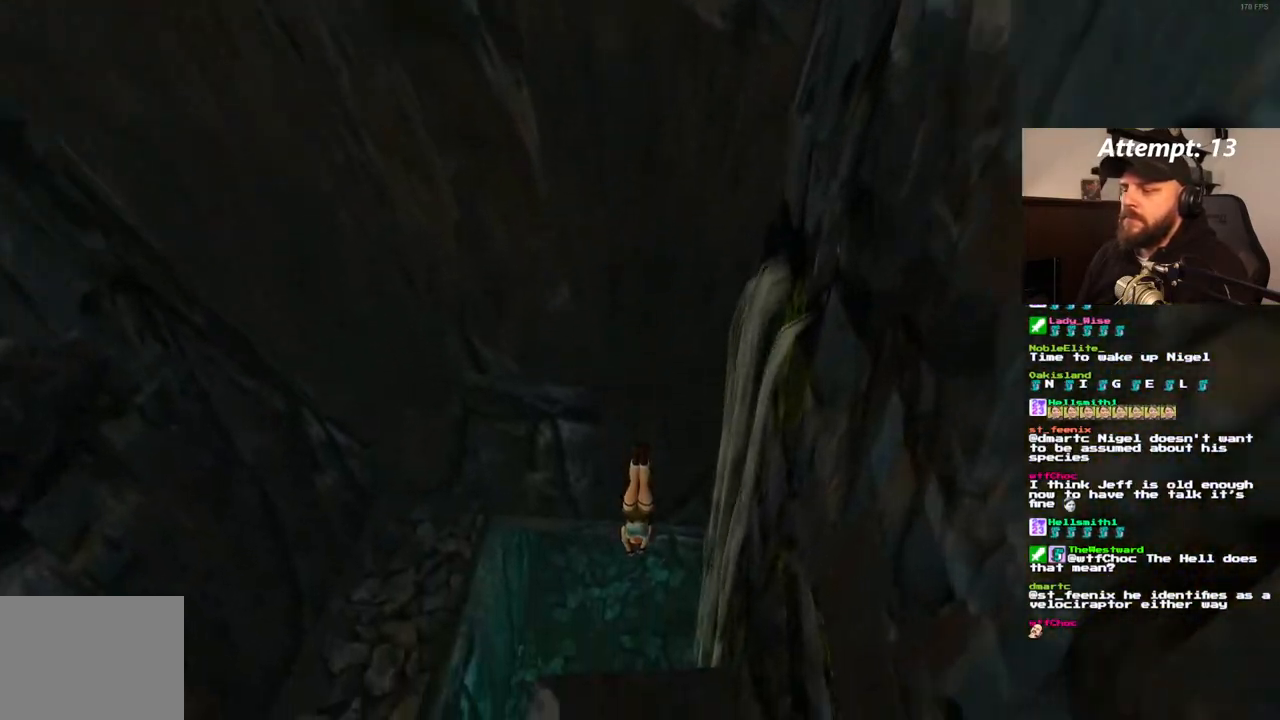
{"dt_ms": 500, "buttons": [], "left_stick": "center", "right_stick": "center", "events": []}
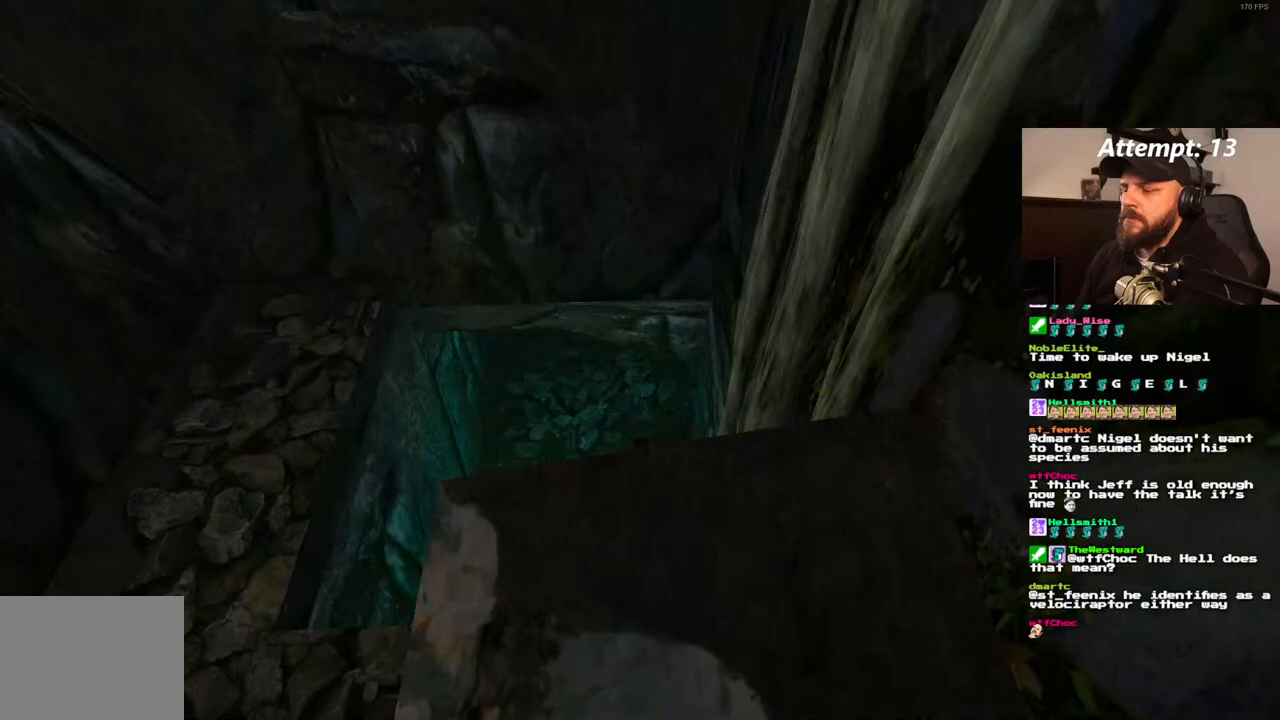
{"dt_ms": 500, "buttons": ["SQUARE", "DPAD_DOWN"], "left_stick": "center", "right_stick": "center", "events": [[117, "DPAD_DOWN", "down"], [150, "SQUARE", "down"]]}
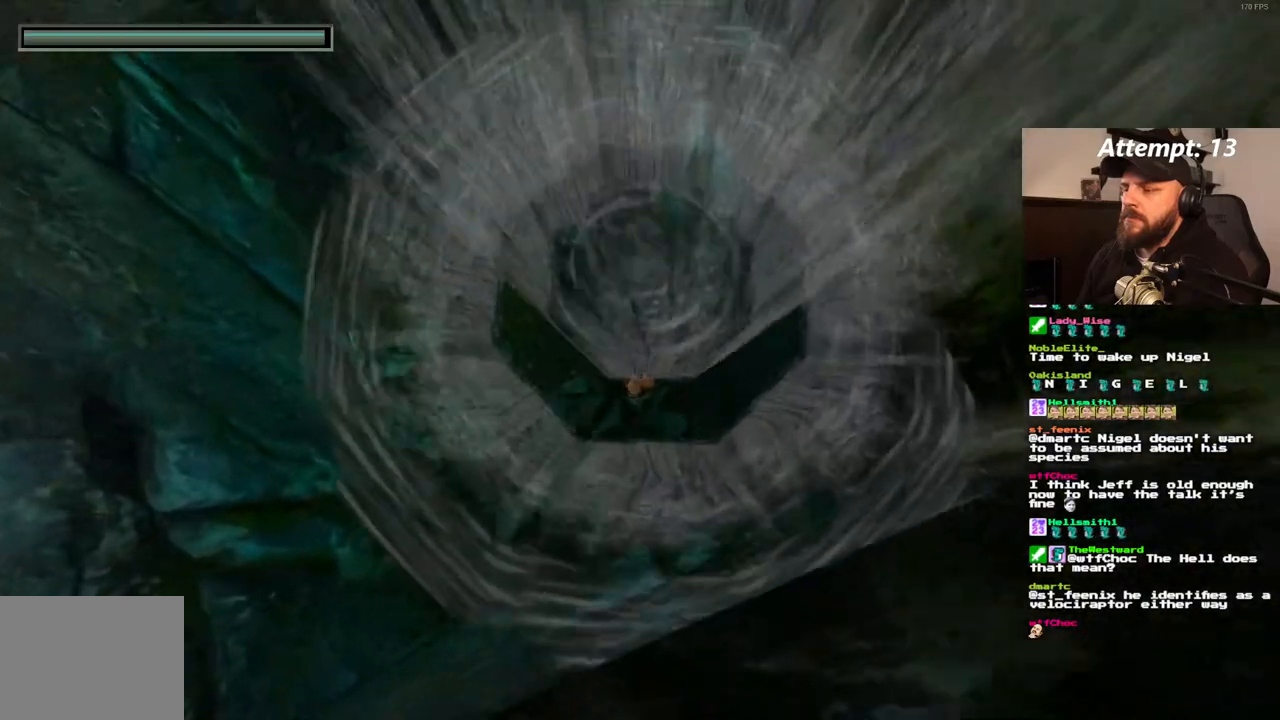
{"dt_ms": 500, "buttons": ["SQUARE", "DPAD_DOWN"], "left_stick": "center", "right_stick": "center", "events": [[133, "DPAD_LEFT", "down"], [400, "DPAD_LEFT", "up"]]}
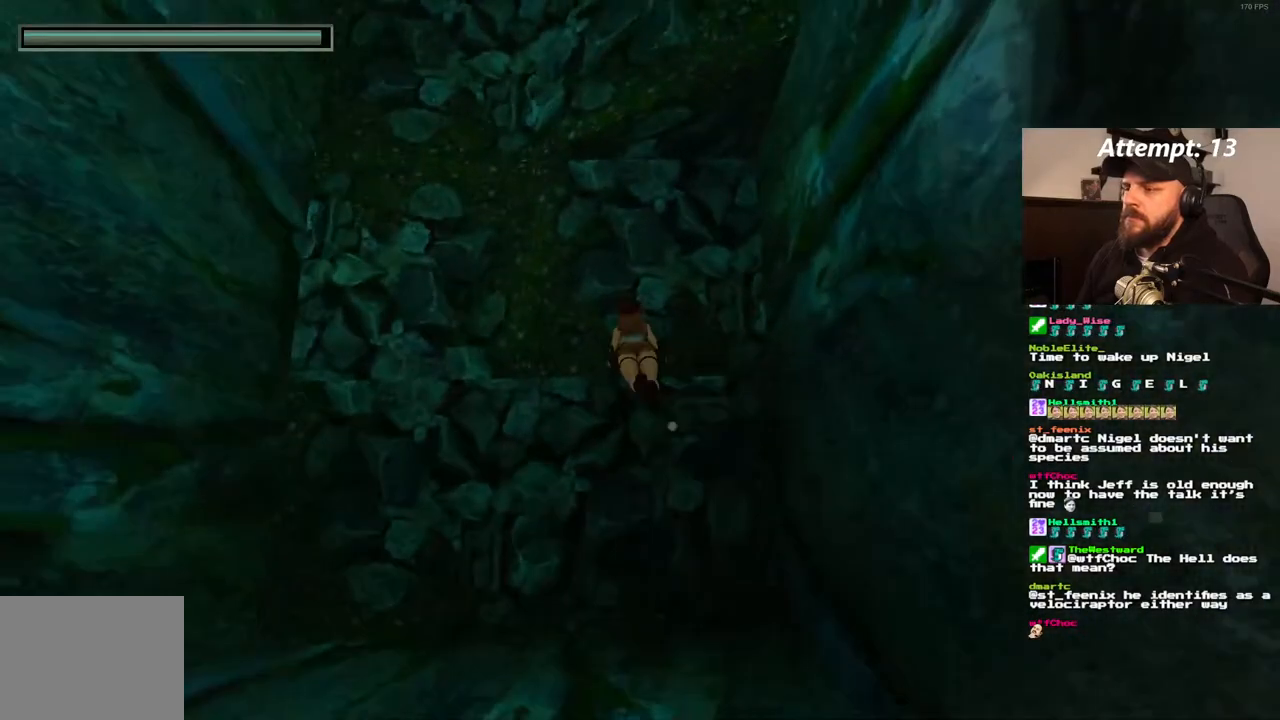
{"dt_ms": 500, "buttons": ["SQUARE", "DPAD_DOWN", "DPAD_LEFT"], "left_stick": "center", "right_stick": "center", "events": [[250, "DPAD_LEFT", "down"]]}
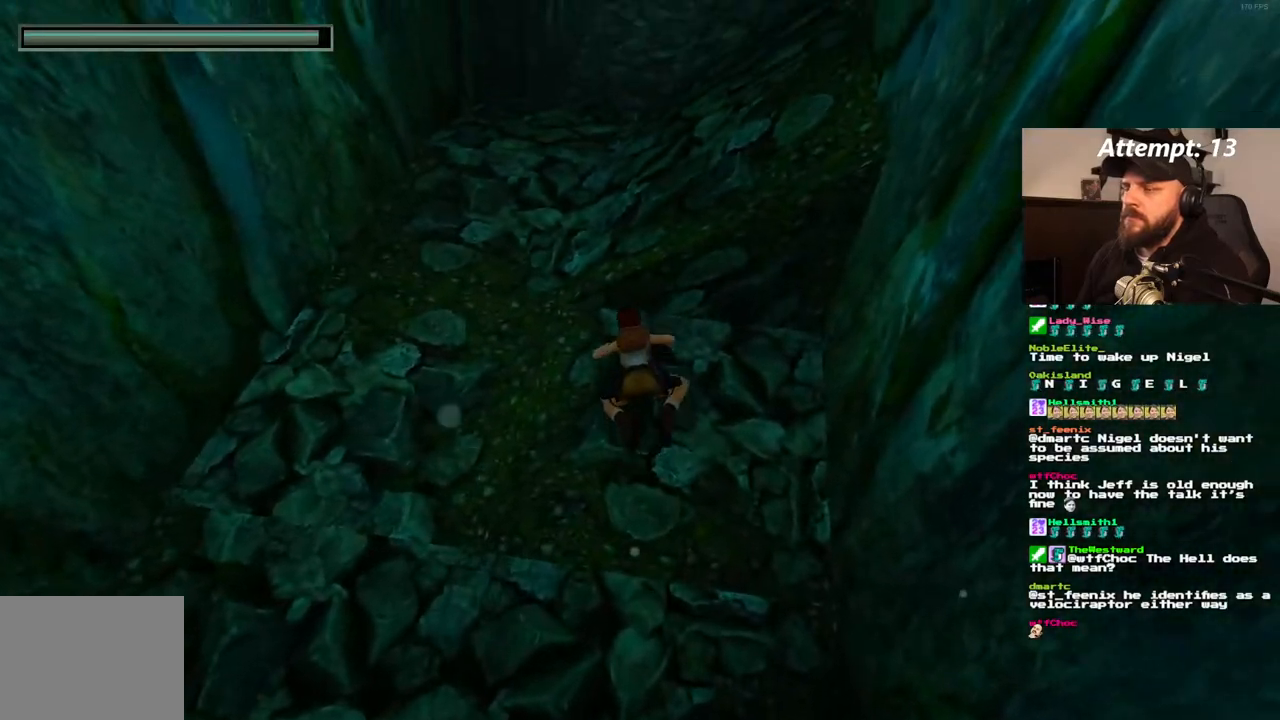
{"dt_ms": 500, "buttons": ["SQUARE", "DPAD_RIGHT"], "left_stick": "center", "right_stick": "center", "events": [[183, "DPAD_LEFT", "up"], [200, "DPAD_DOWN", "up"], [350, "DPAD_RIGHT", "down"]]}
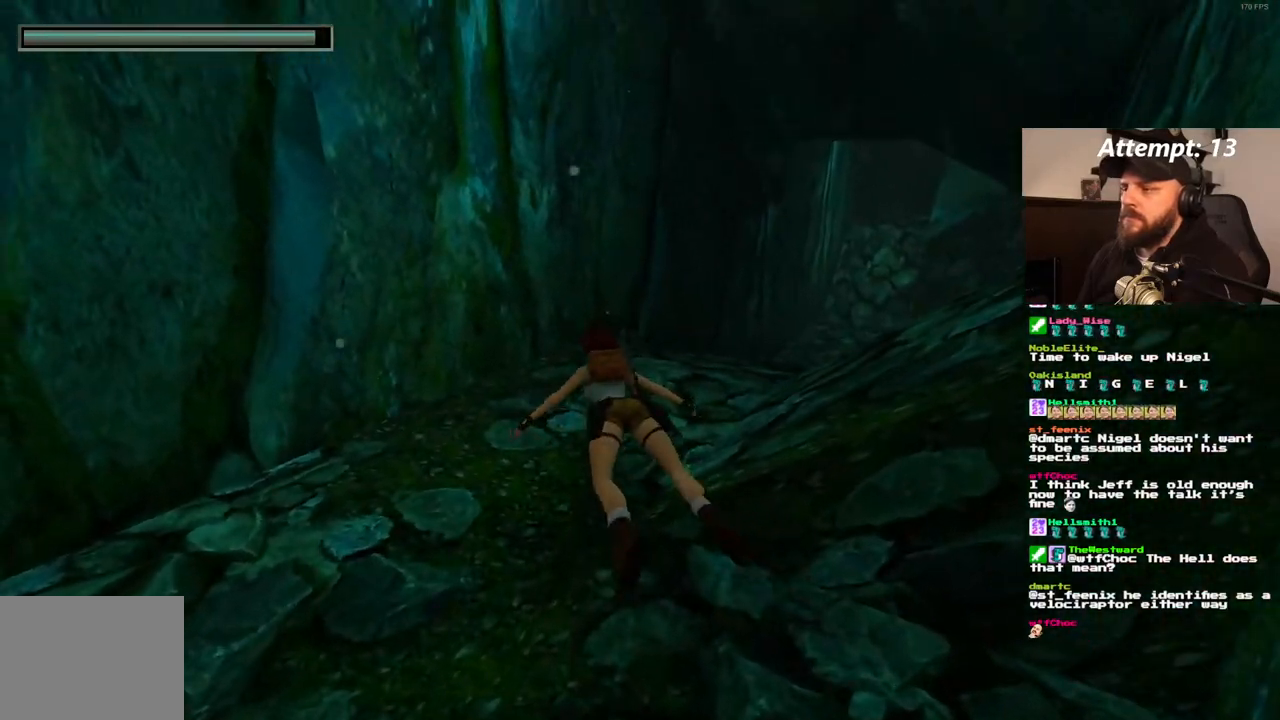
{"dt_ms": 500, "buttons": ["SQUARE", "DPAD_UP", "DPAD_RIGHT"], "left_stick": "center", "right_stick": "center", "events": [[350, "DPAD_UP", "down"]]}
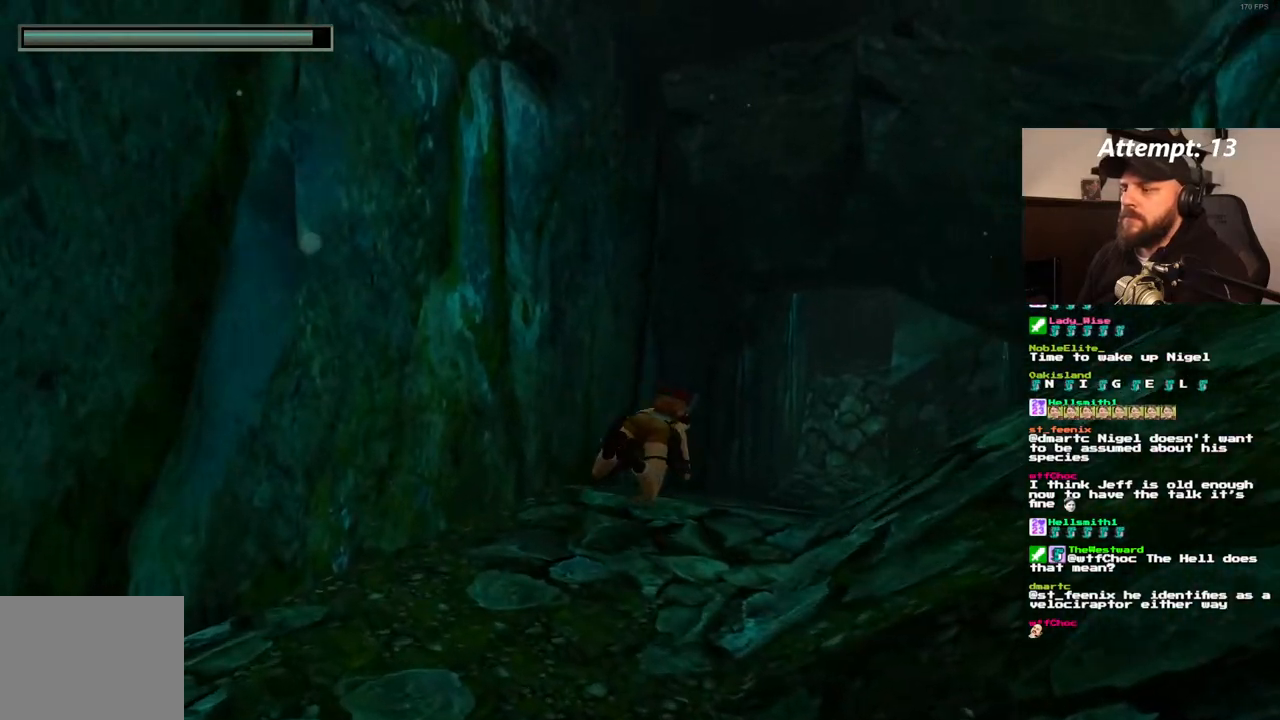
{"dt_ms": 500, "buttons": ["SQUARE"], "left_stick": "center", "right_stick": "center", "events": [[17, "DPAD_UP", "up"], [33, "DPAD_RIGHT", "up"]]}
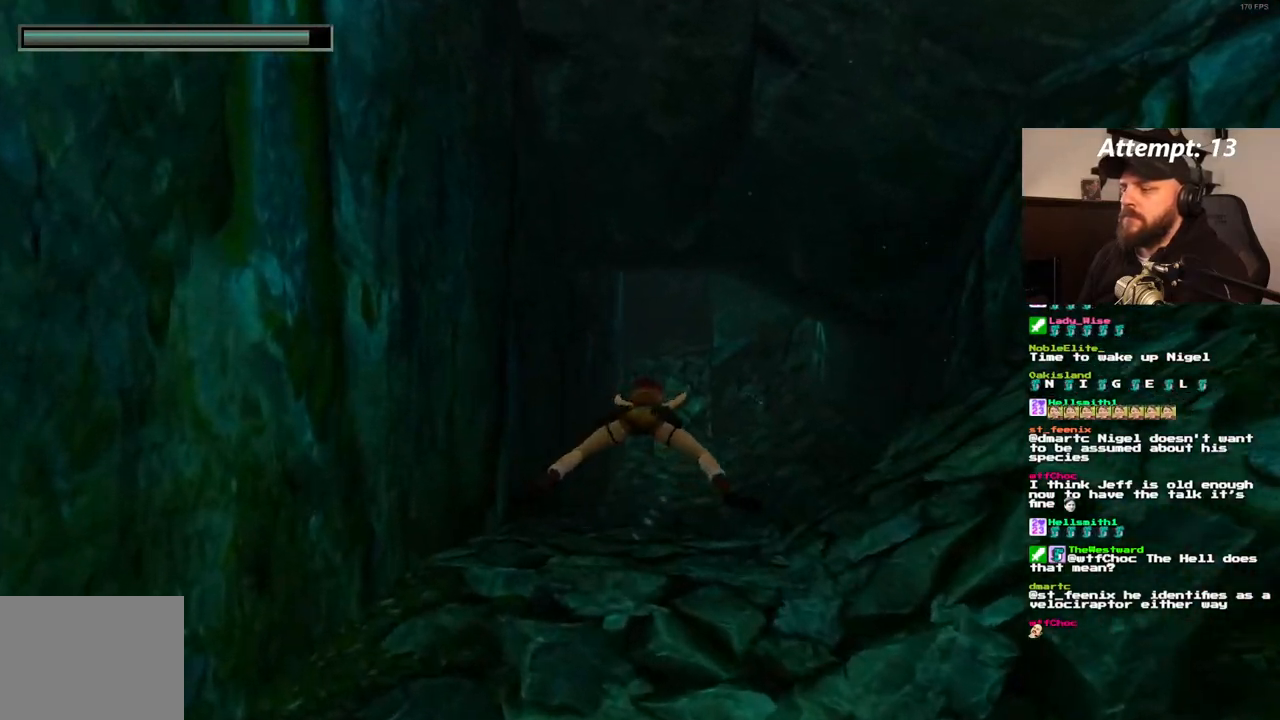
{"dt_ms": 500, "buttons": ["SQUARE"], "left_stick": "center", "right_stick": "center", "events": []}
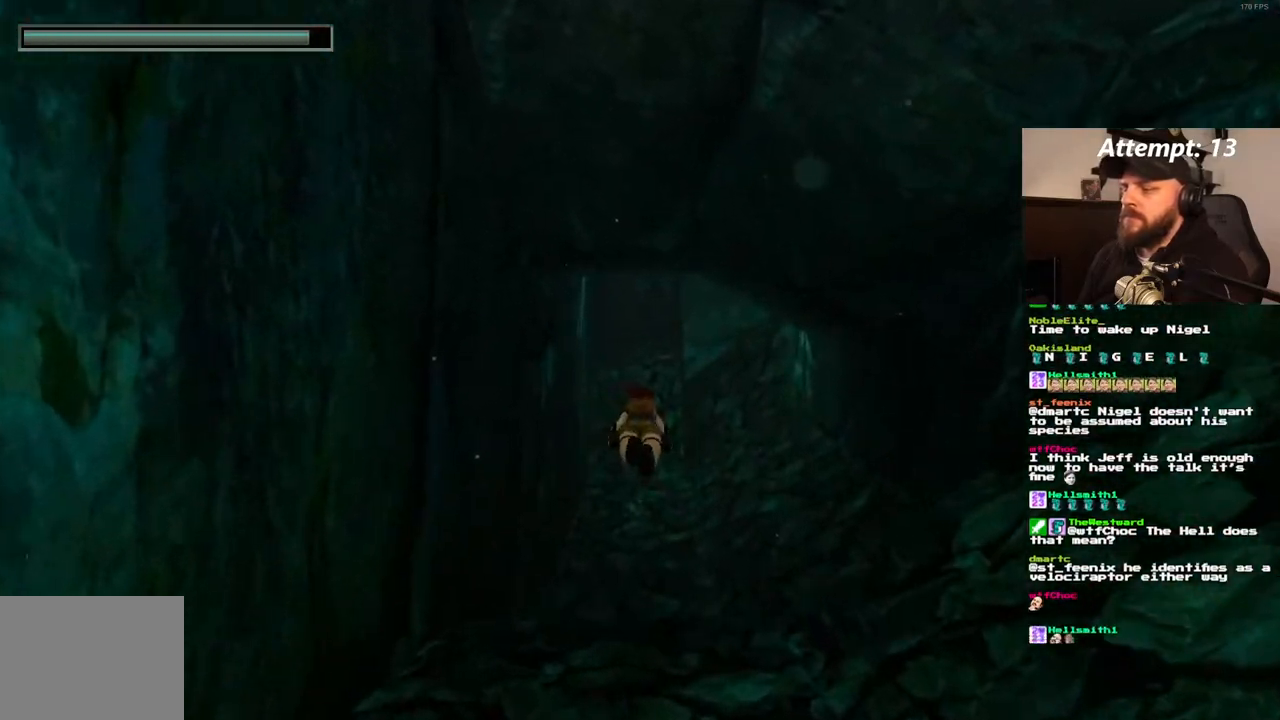
{"dt_ms": 500, "buttons": ["SQUARE", "DPAD_LEFT"], "left_stick": "center", "right_stick": "center", "events": [[17, "DPAD_UP", "down"], [100, "DPAD_UP", "up"], [450, "DPAD_LEFT", "down"]]}
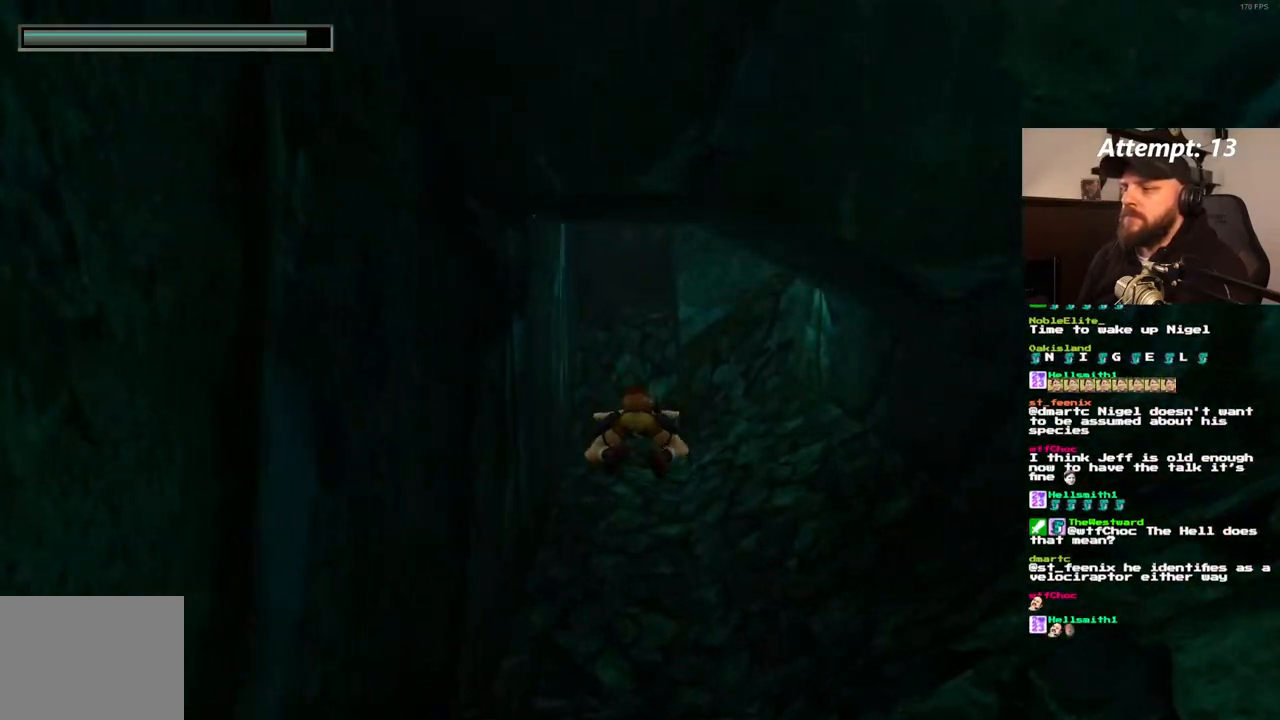
{"dt_ms": 500, "buttons": ["SQUARE"], "left_stick": "center", "right_stick": "center", "events": [[50, "DPAD_LEFT", "up"]]}
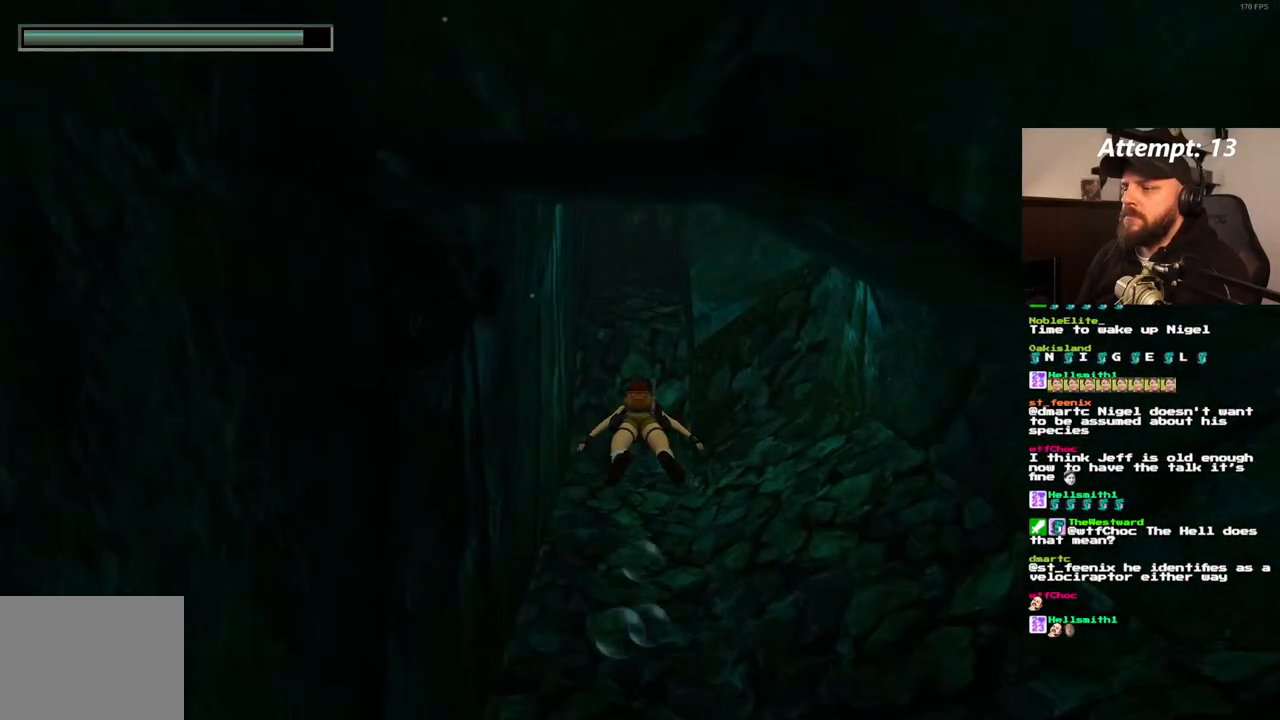
{"dt_ms": 500, "buttons": ["SQUARE"], "left_stick": "center", "right_stick": "center", "events": []}
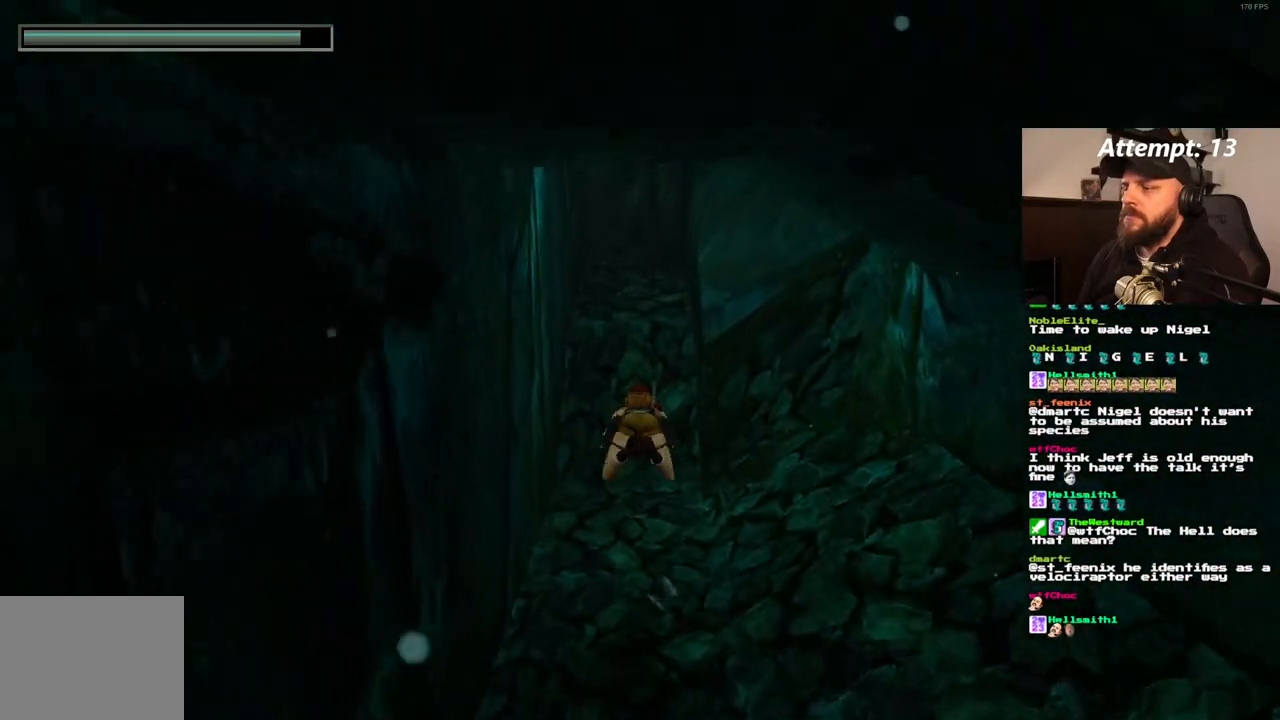
{"dt_ms": 500, "buttons": ["SQUARE", "DPAD_DOWN"], "left_stick": "center", "right_stick": "center", "events": [[200, "DPAD_DOWN", "down"]]}
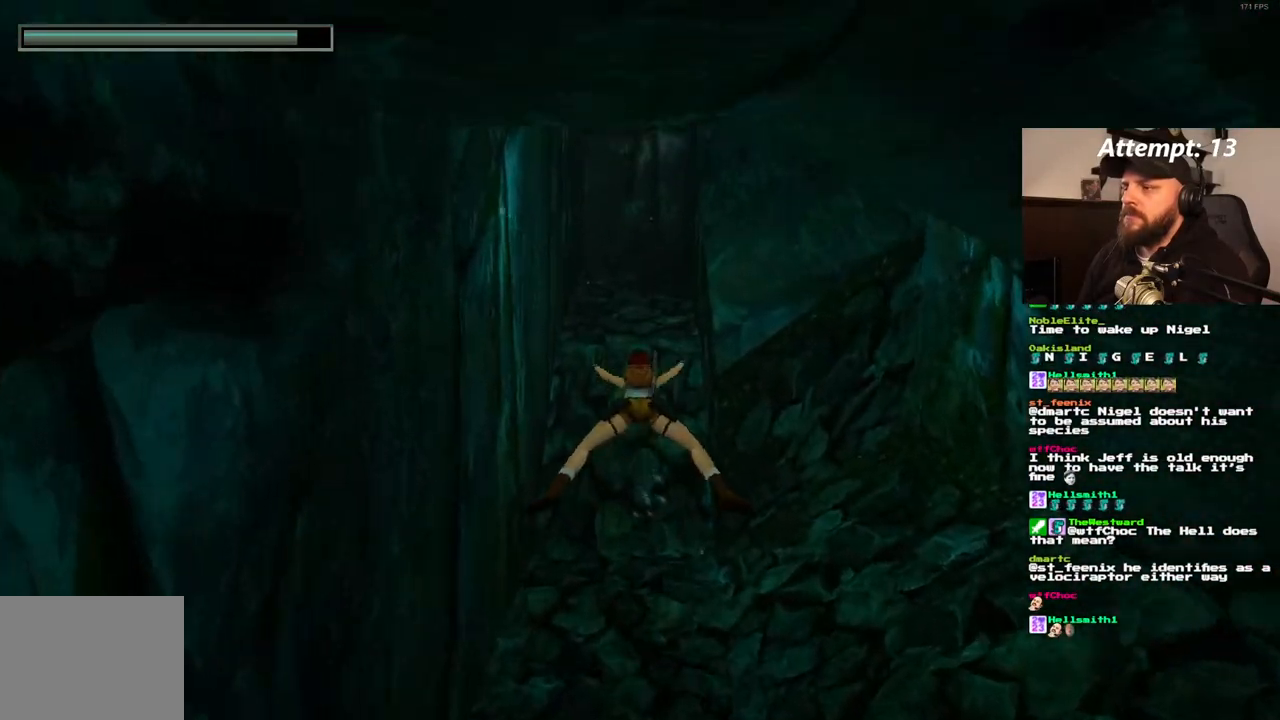
{"dt_ms": 500, "buttons": ["SQUARE"], "left_stick": "center", "right_stick": "center", "events": [[250, "DPAD_DOWN", "up"]]}
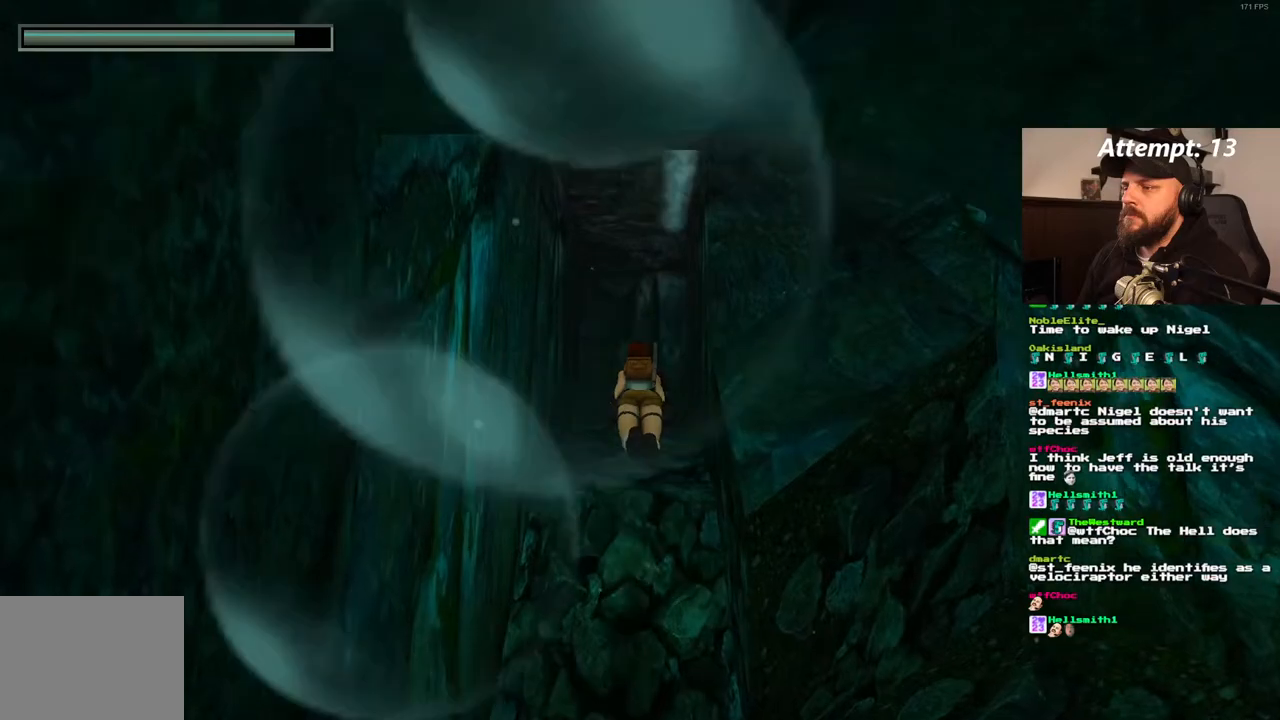
{"dt_ms": 500, "buttons": ["SQUARE", "DPAD_DOWN"], "left_stick": "center", "right_stick": "center", "events": [[300, "DPAD_DOWN", "down"]]}
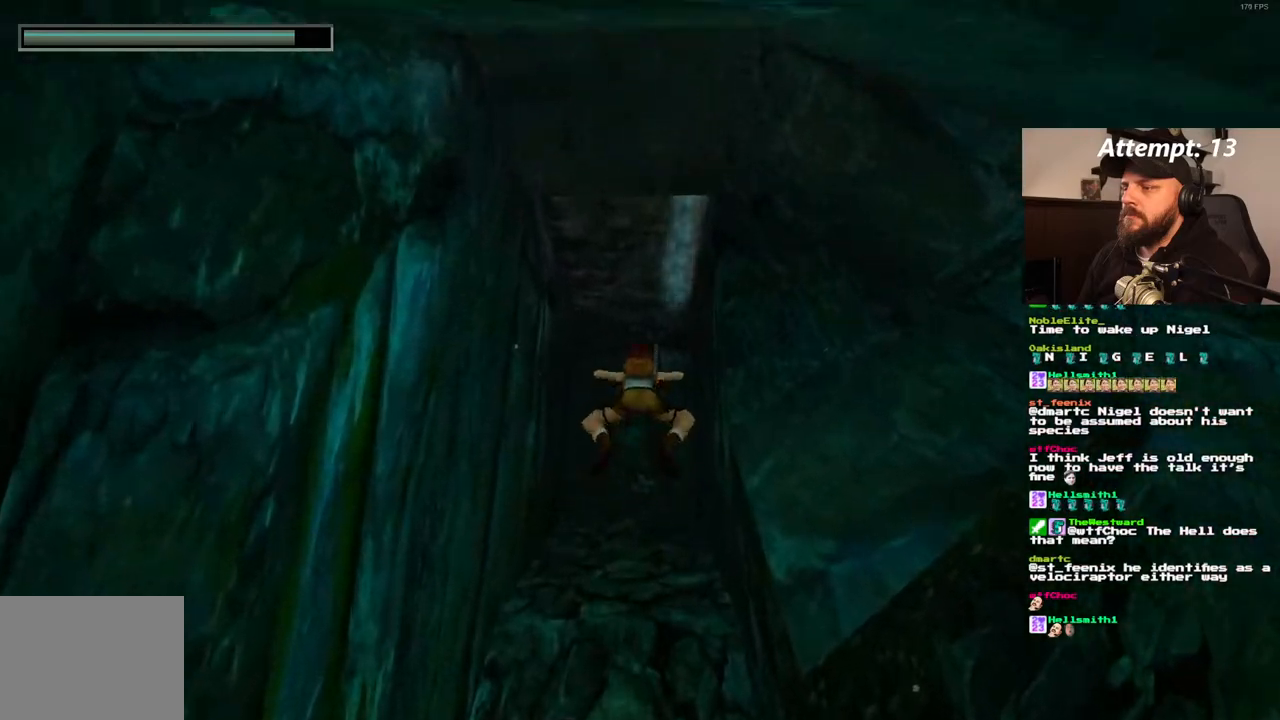
{"dt_ms": 500, "buttons": ["SQUARE"], "left_stick": "center", "right_stick": "center", "events": [[33, "DPAD_DOWN", "up"]]}